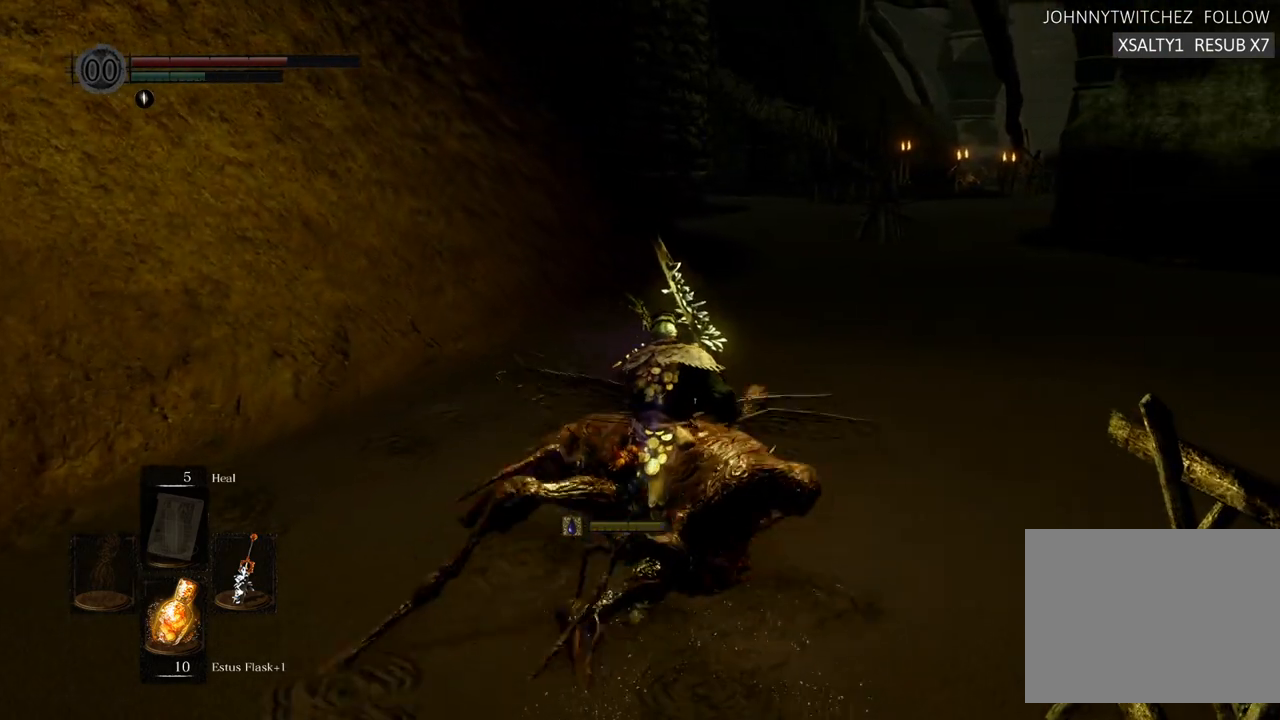
Gameplay with a controller (PlayStation layout); each line is a JSON object with the inputs held at the frame after it. "events" lists button and stick changes between this image and that frame as [ms after this image, input, new state], when the widget could be followed in between. Not read: L3 R3.
{"buttons": ["CIRCLE"], "left_stick": "up", "right_stick": "center", "events": []}
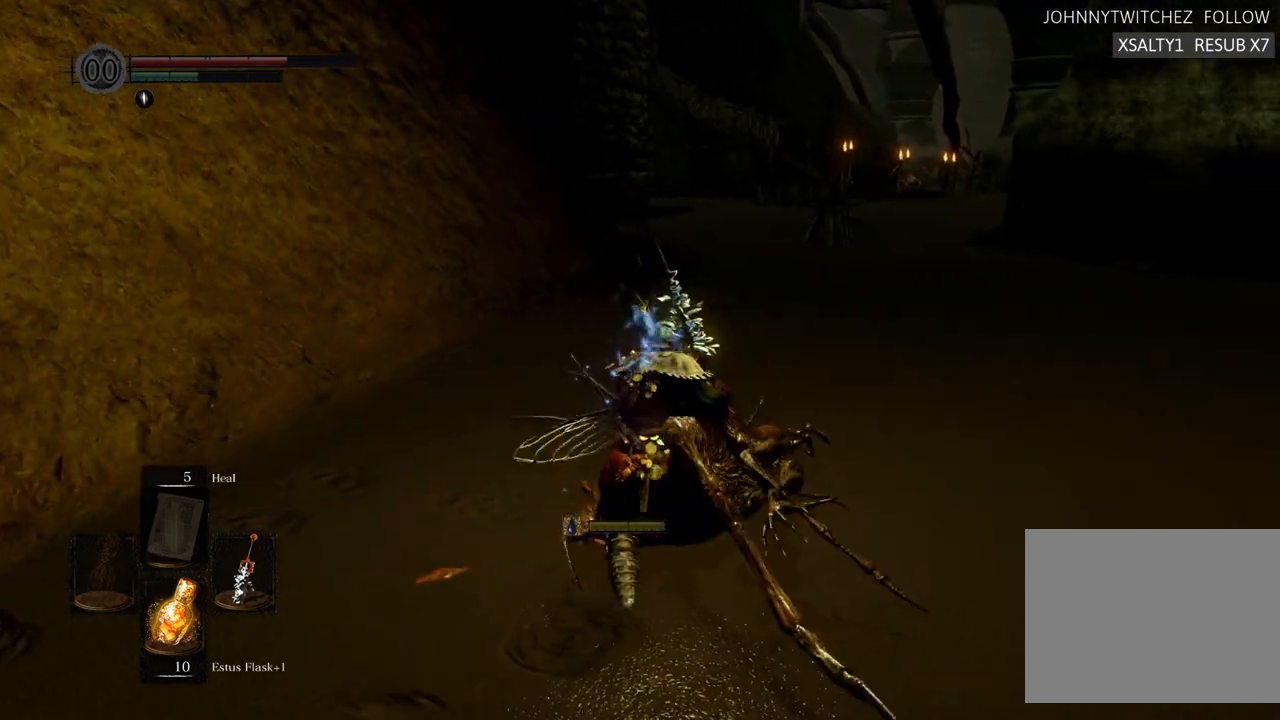
{"buttons": ["CIRCLE"], "left_stick": "up", "right_stick": "center", "events": []}
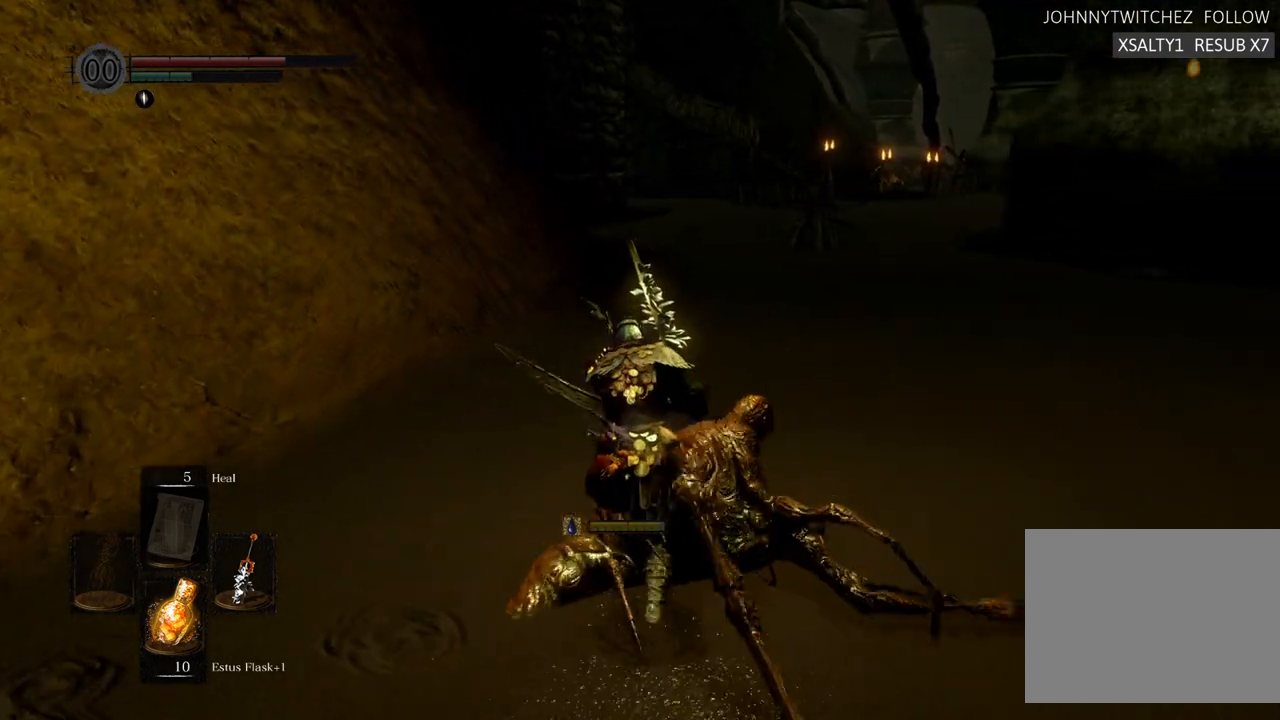
{"buttons": ["CIRCLE"], "left_stick": "up", "right_stick": "center", "events": []}
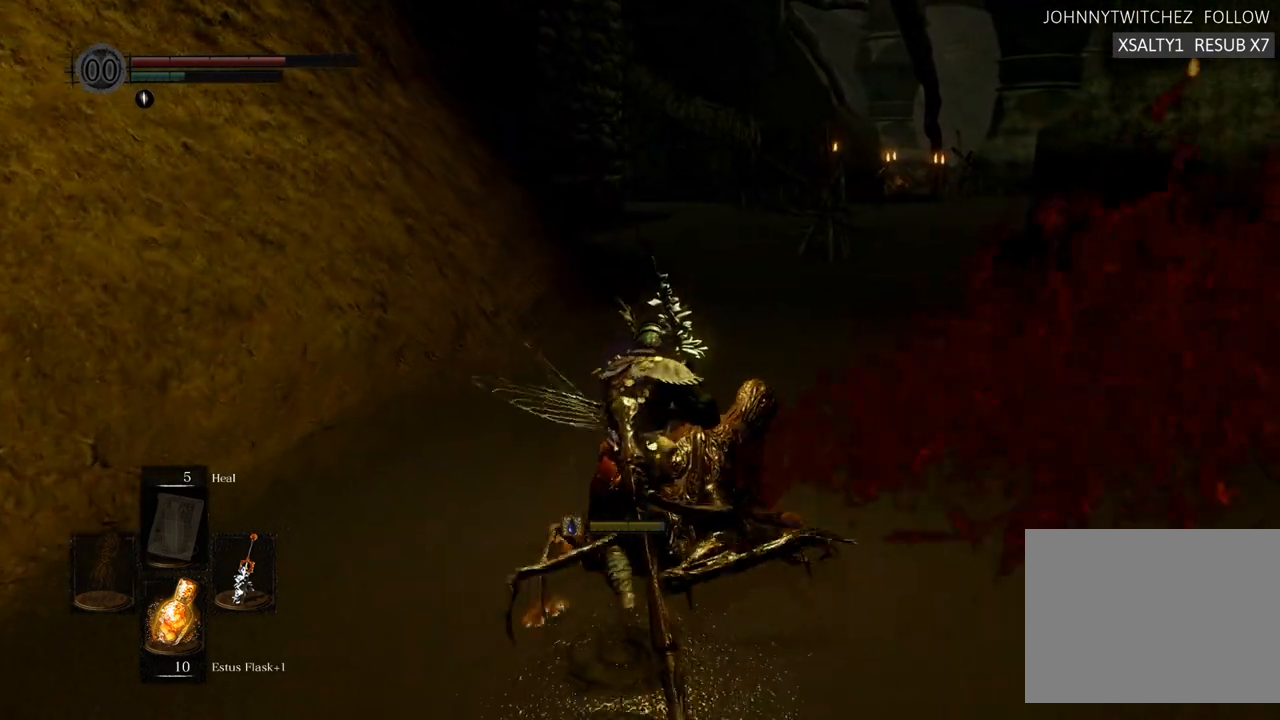
{"buttons": ["CIRCLE"], "left_stick": "up", "right_stick": "center", "events": []}
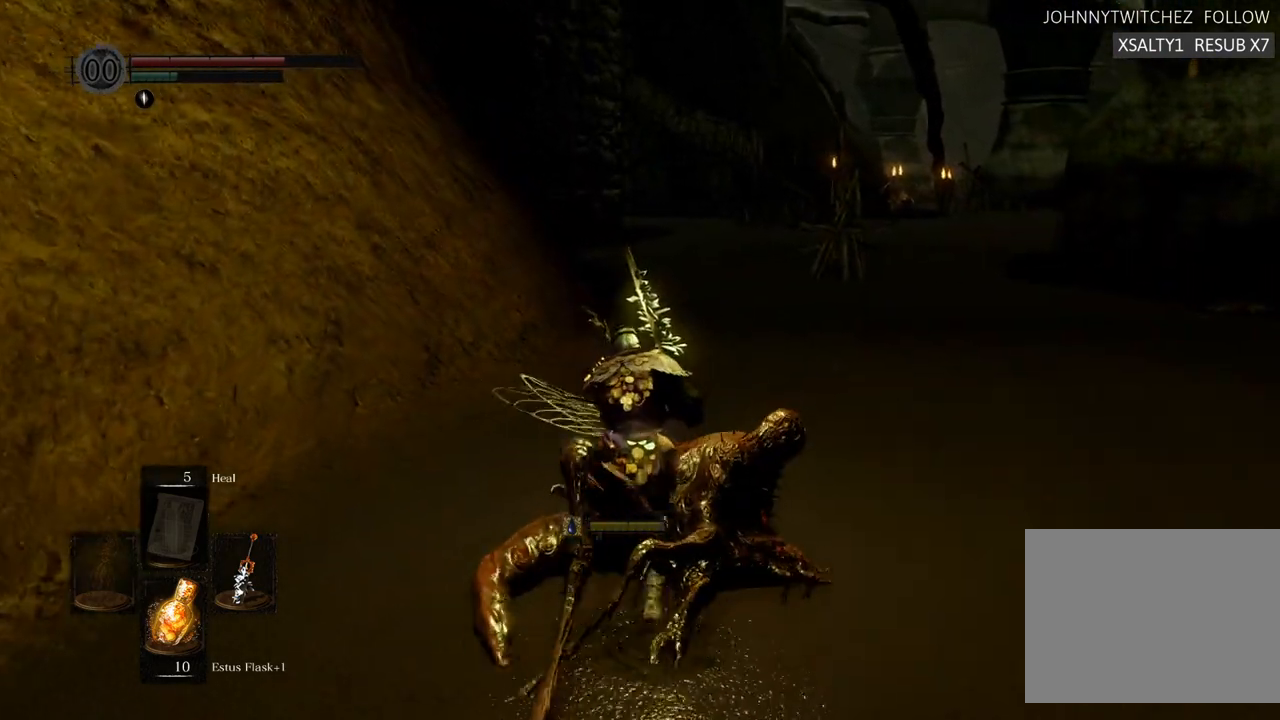
{"buttons": ["CIRCLE"], "left_stick": "up", "right_stick": "center", "events": []}
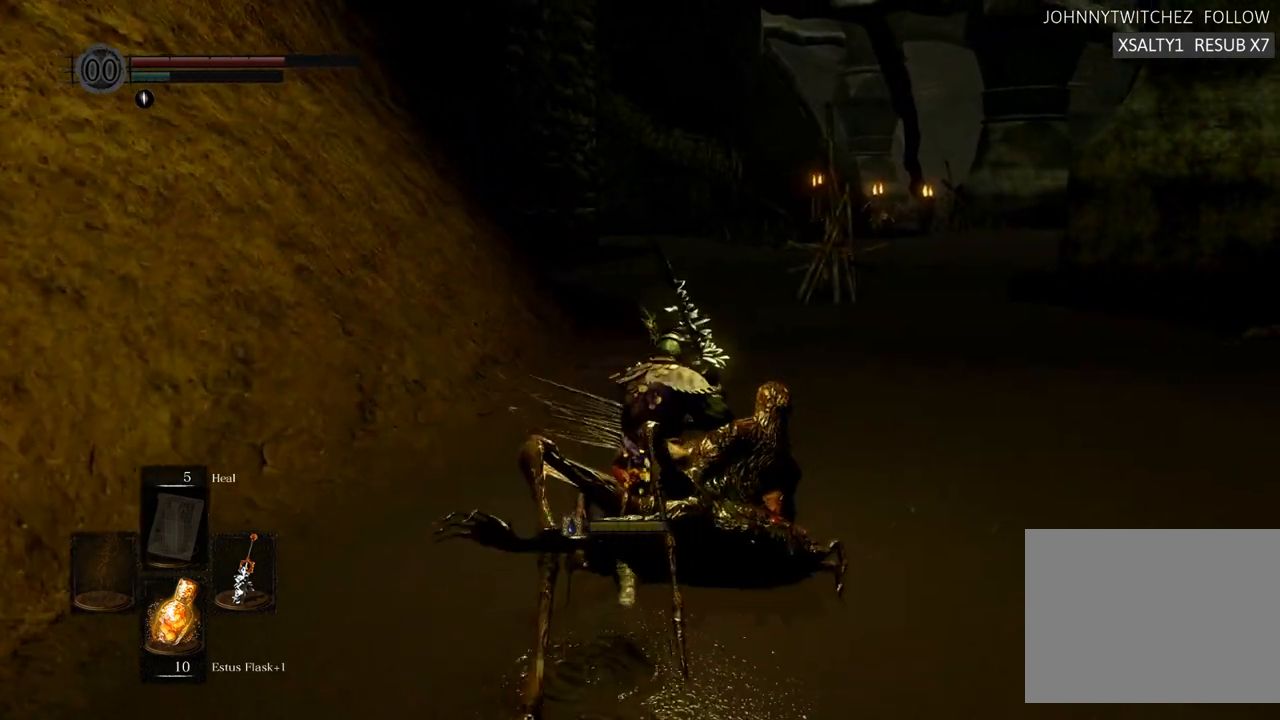
{"buttons": ["CIRCLE"], "left_stick": "up", "right_stick": "center", "events": []}
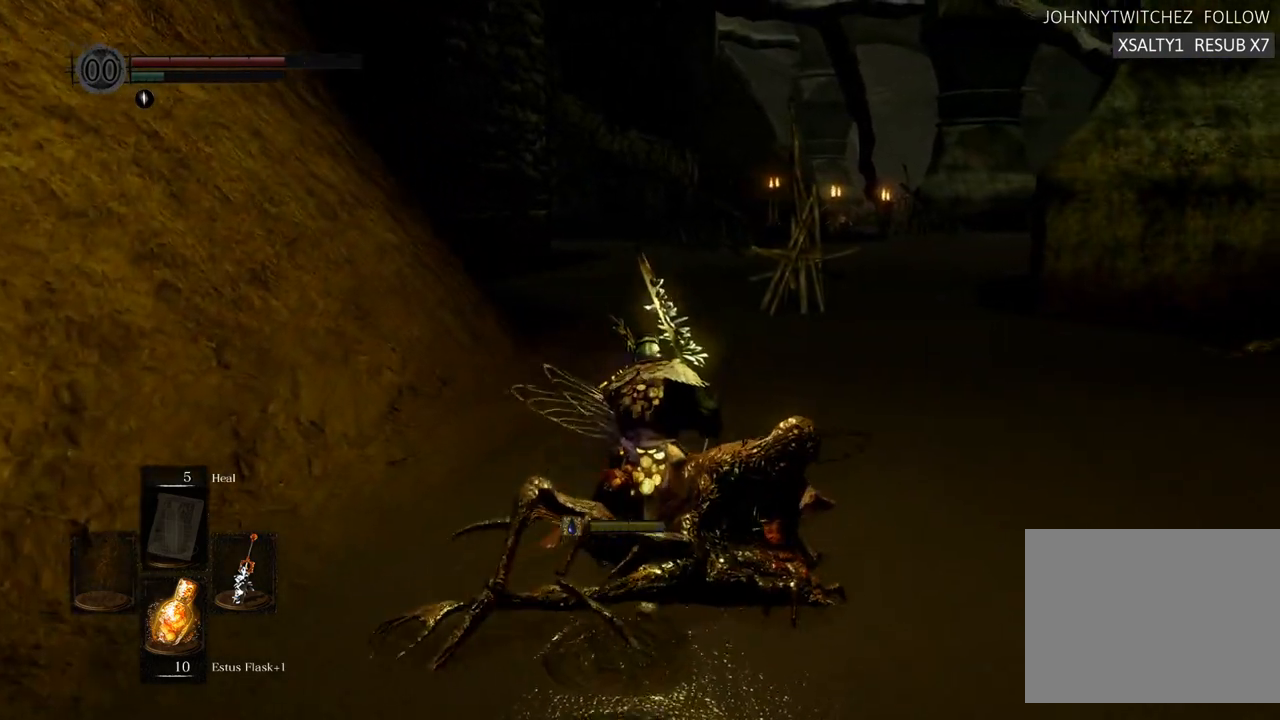
{"buttons": ["CIRCLE"], "left_stick": "up", "right_stick": "center", "events": []}
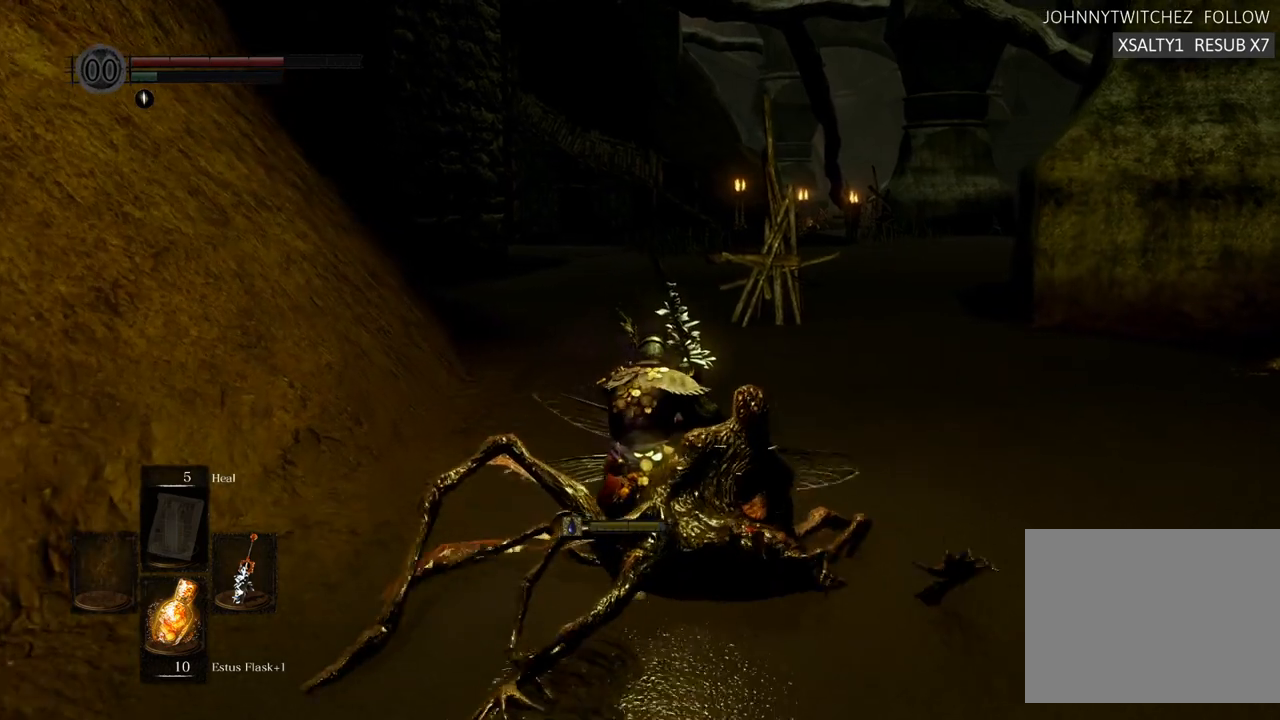
{"buttons": ["CIRCLE"], "left_stick": "up-left", "right_stick": "center", "events": [[283, "left_stick", "up-left"]]}
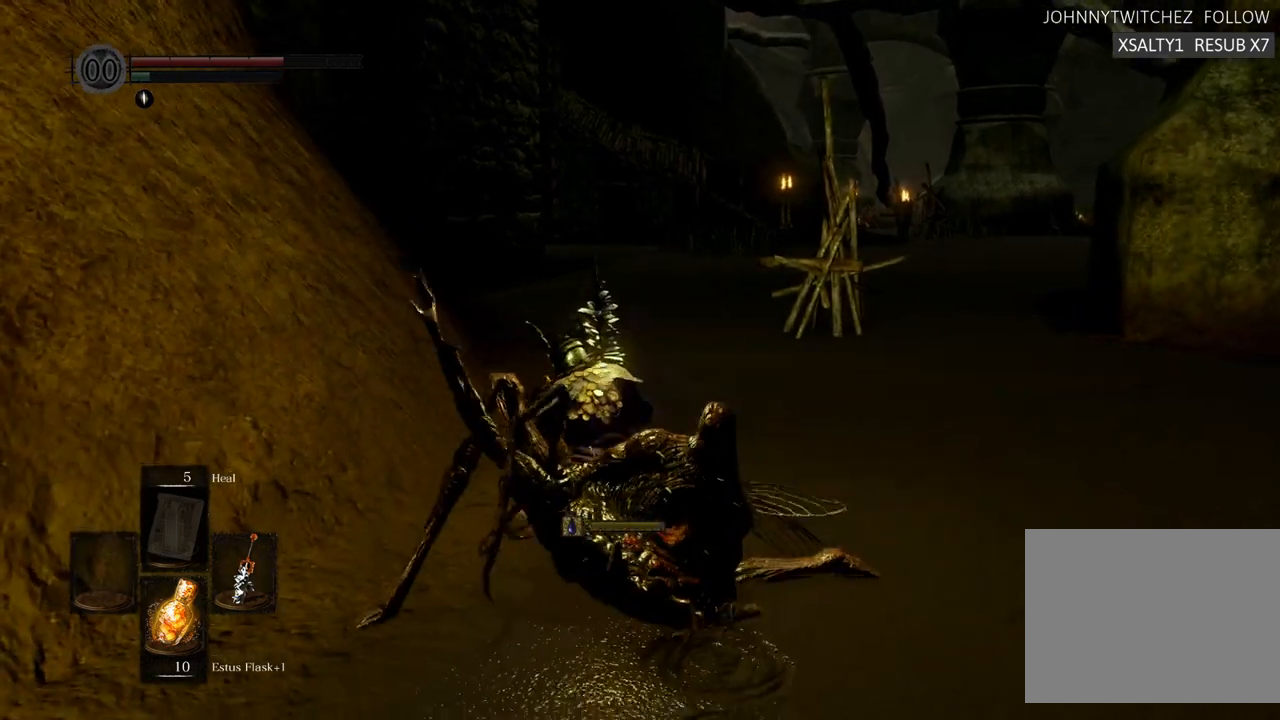
{"buttons": ["CIRCLE"], "left_stick": "up", "right_stick": "center", "events": [[100, "left_stick", "up"]]}
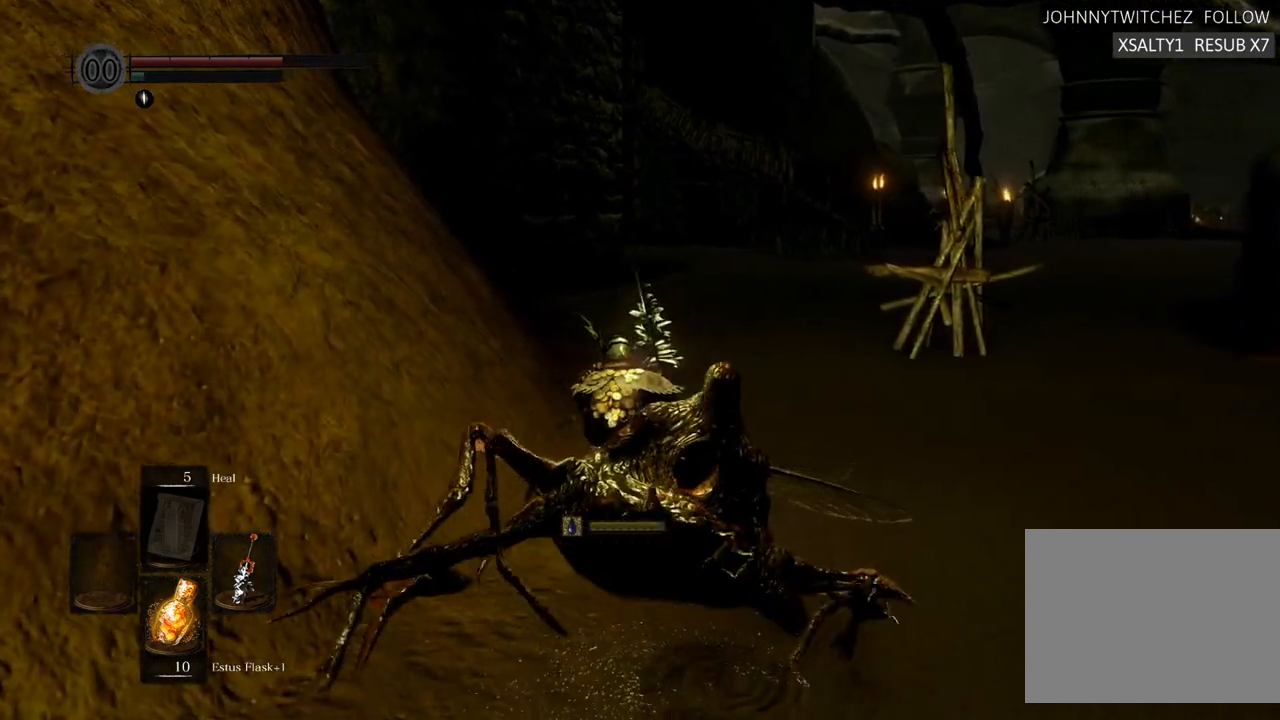
{"buttons": [], "left_stick": "up", "right_stick": "center", "events": [[450, "CIRCLE", "up"]]}
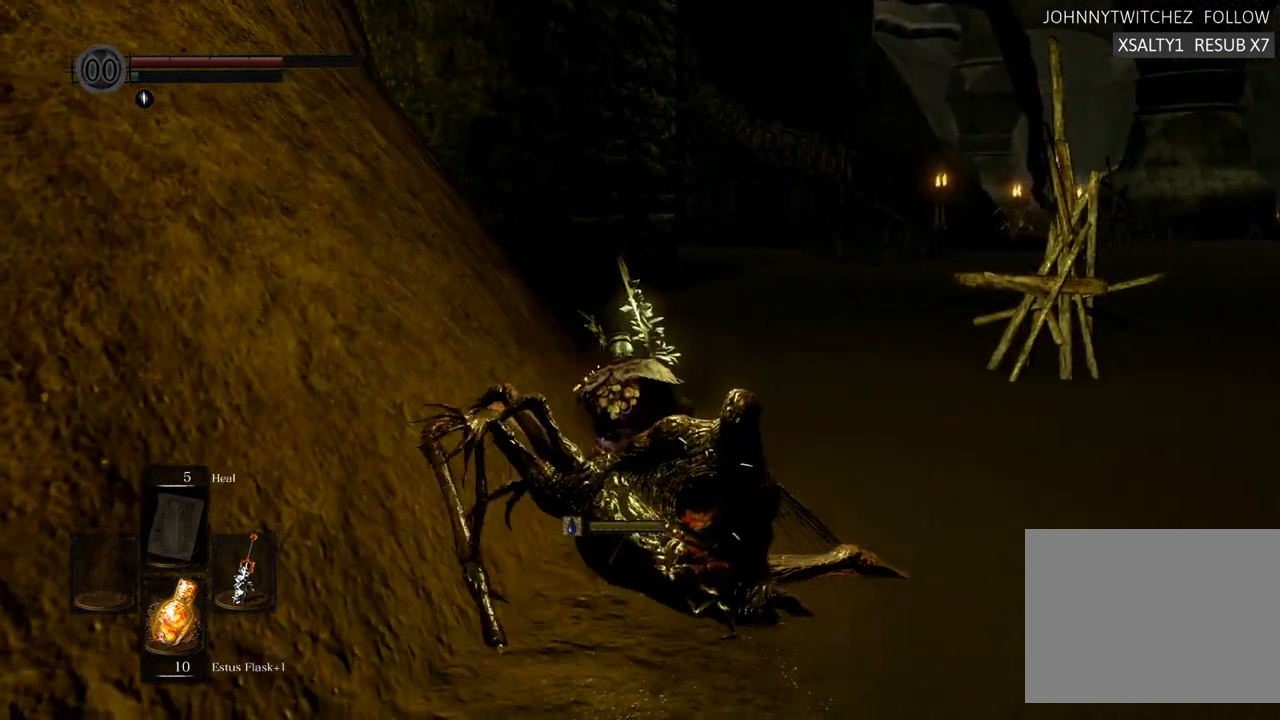
{"buttons": [], "left_stick": "up", "right_stick": "center", "events": []}
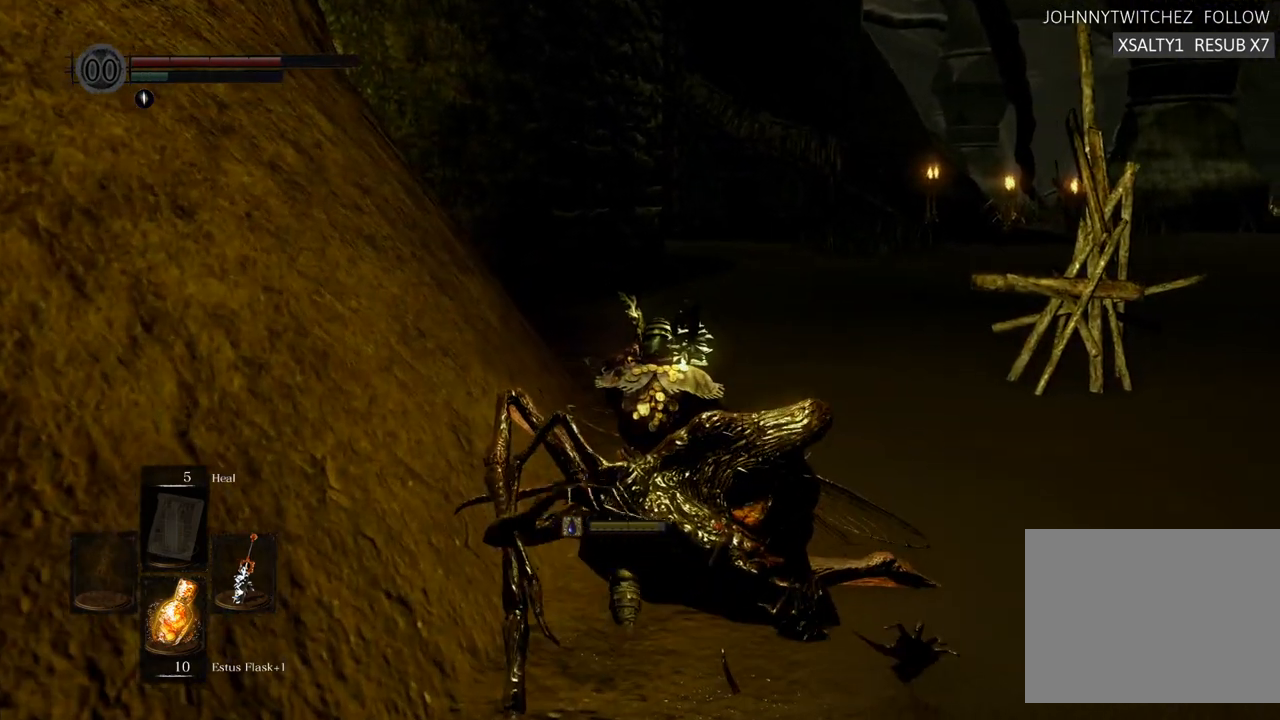
{"buttons": ["CIRCLE"], "left_stick": "up", "right_stick": "center", "events": [[267, "CIRCLE", "down"]]}
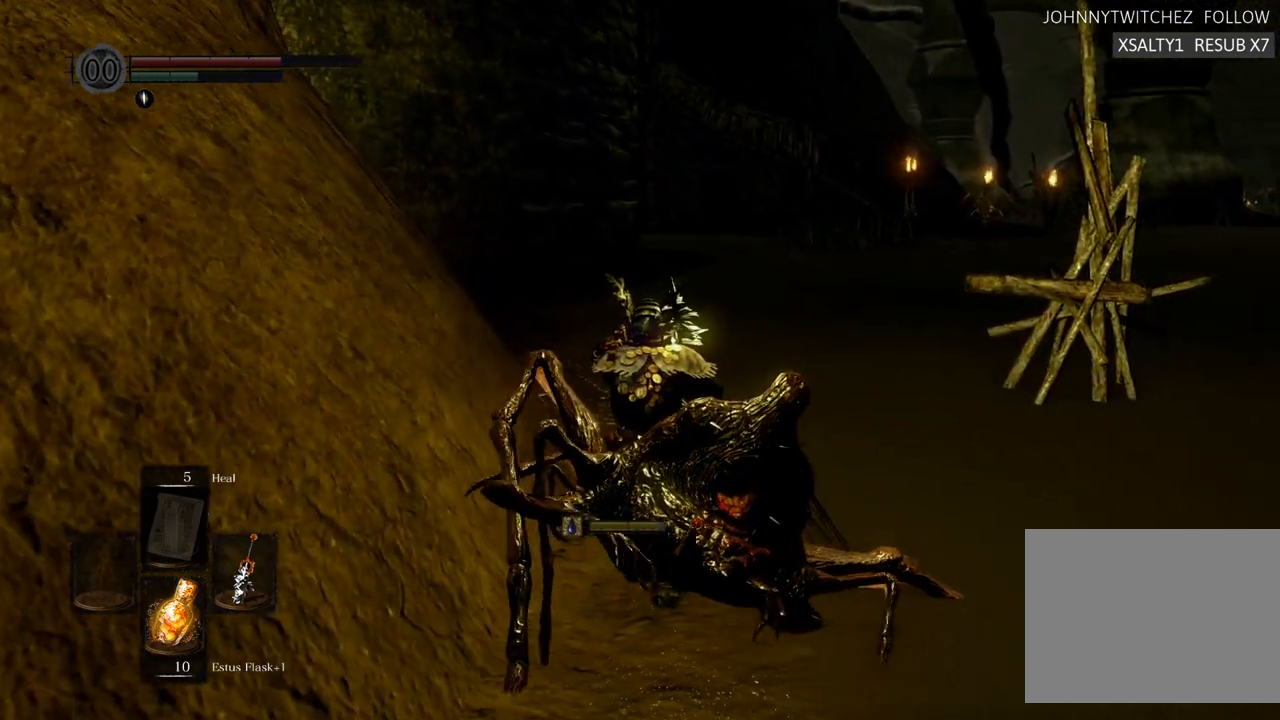
{"buttons": ["CIRCLE"], "left_stick": "up", "right_stick": "center", "events": []}
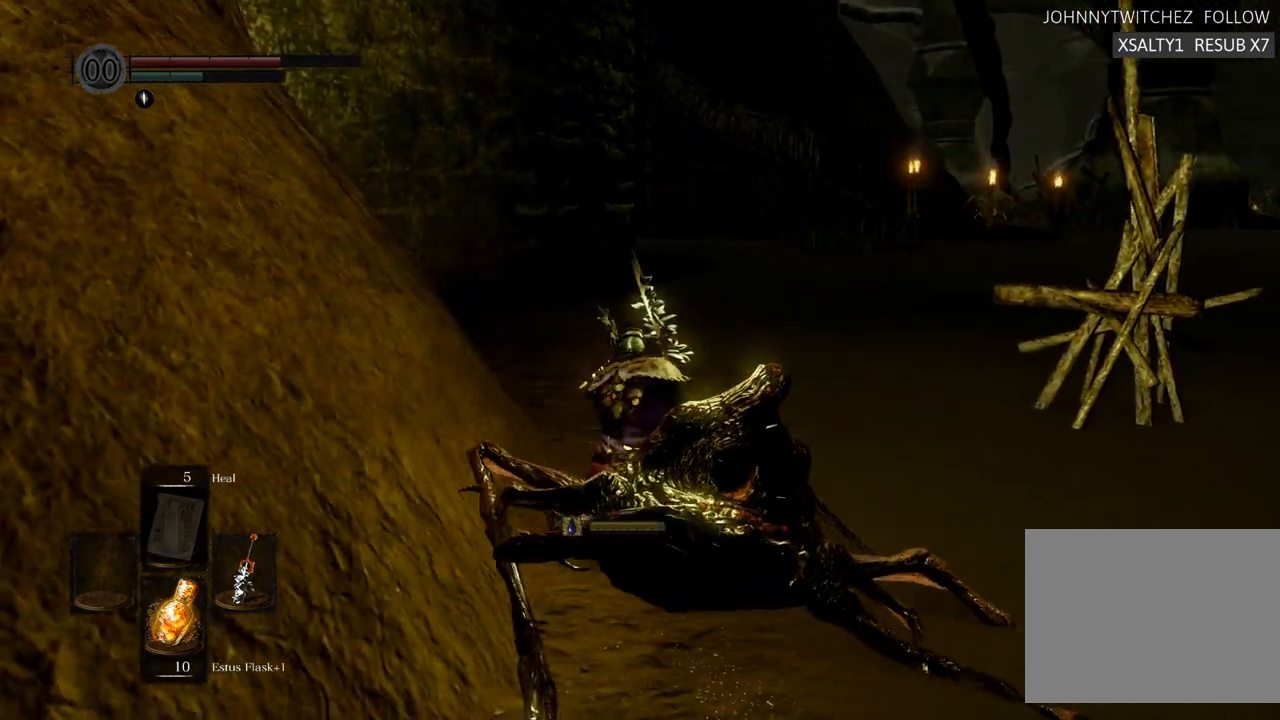
{"buttons": ["CIRCLE"], "left_stick": "up", "right_stick": "center", "events": []}
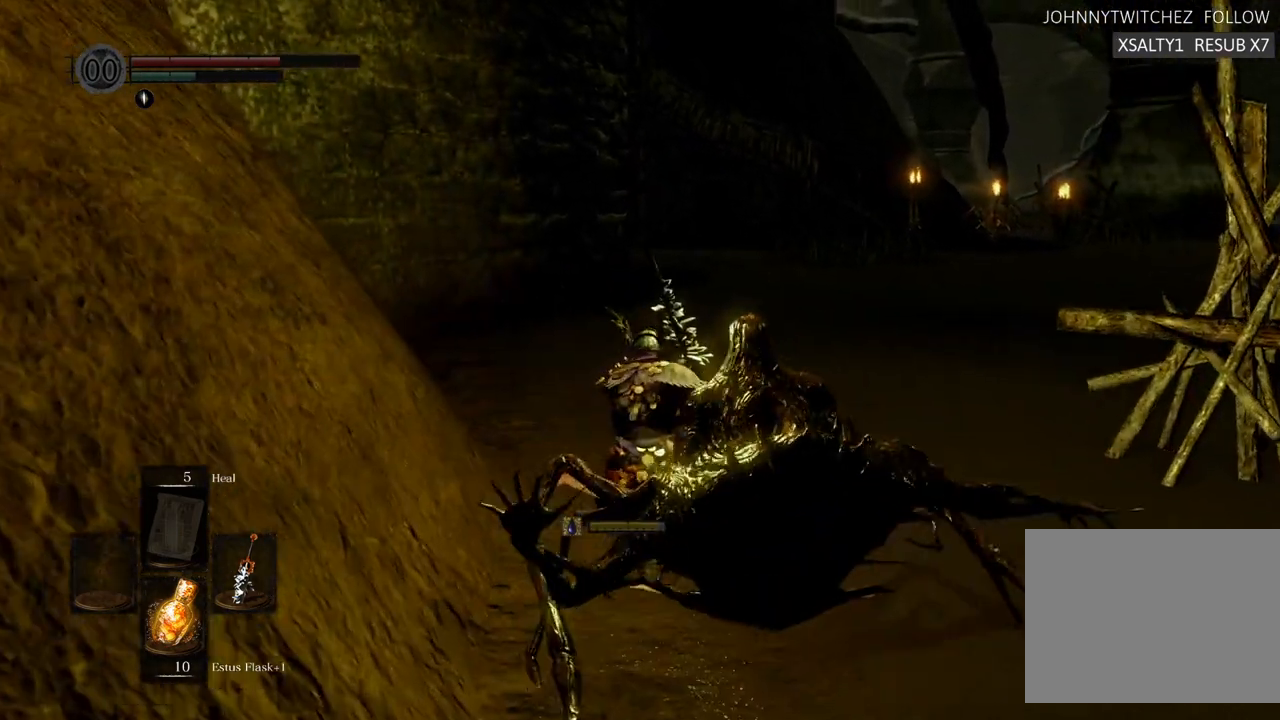
{"buttons": ["CIRCLE"], "left_stick": "up", "right_stick": "center", "events": []}
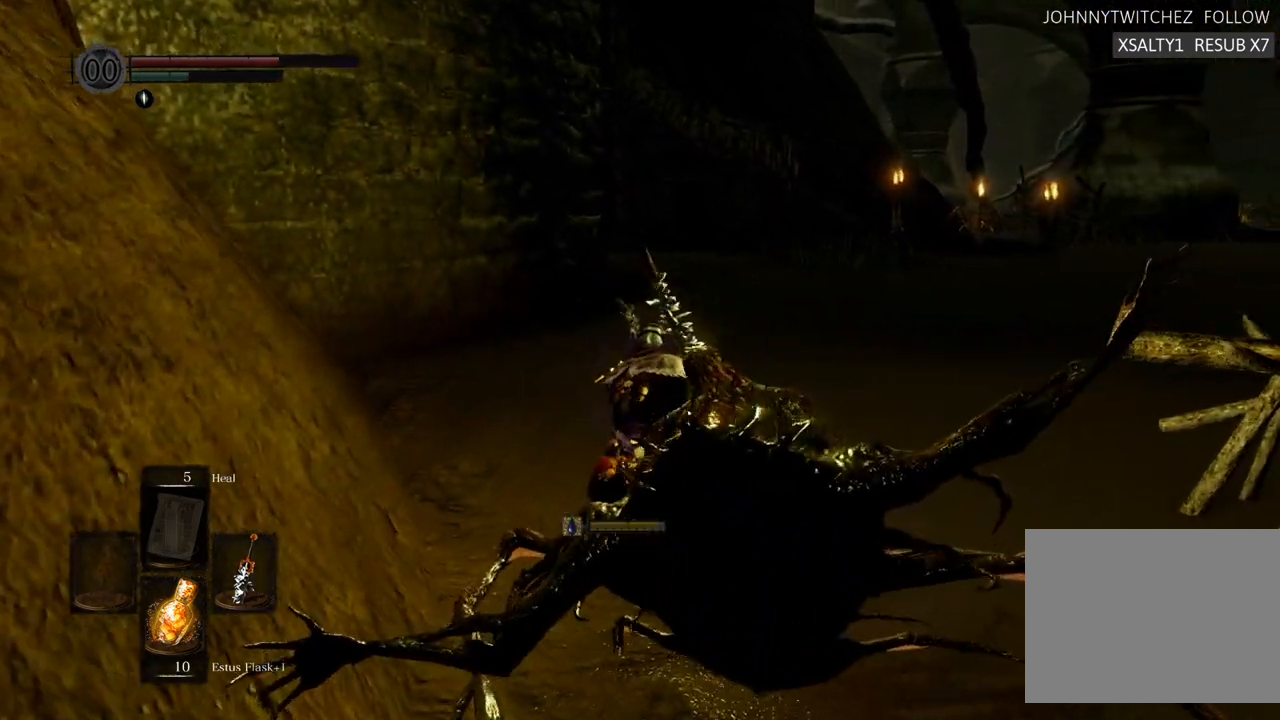
{"buttons": ["CIRCLE"], "left_stick": "up", "right_stick": "center", "events": []}
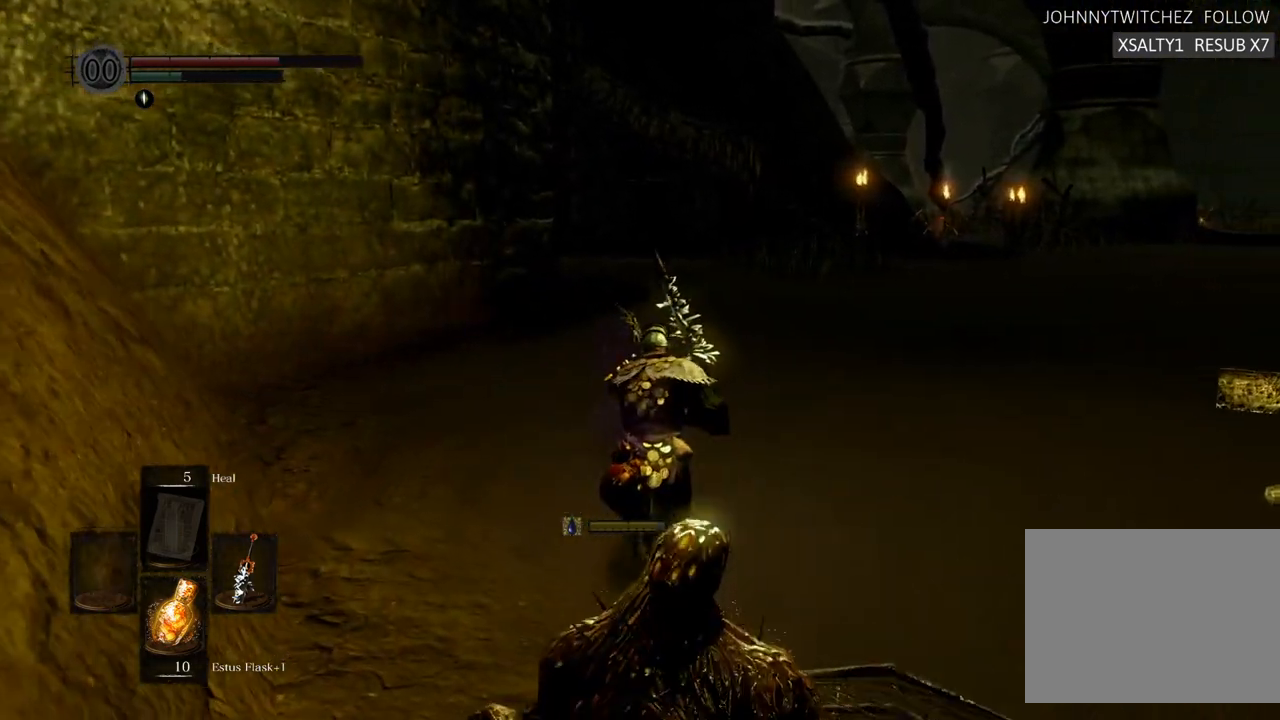
{"buttons": ["CIRCLE"], "left_stick": "up", "right_stick": "center", "events": []}
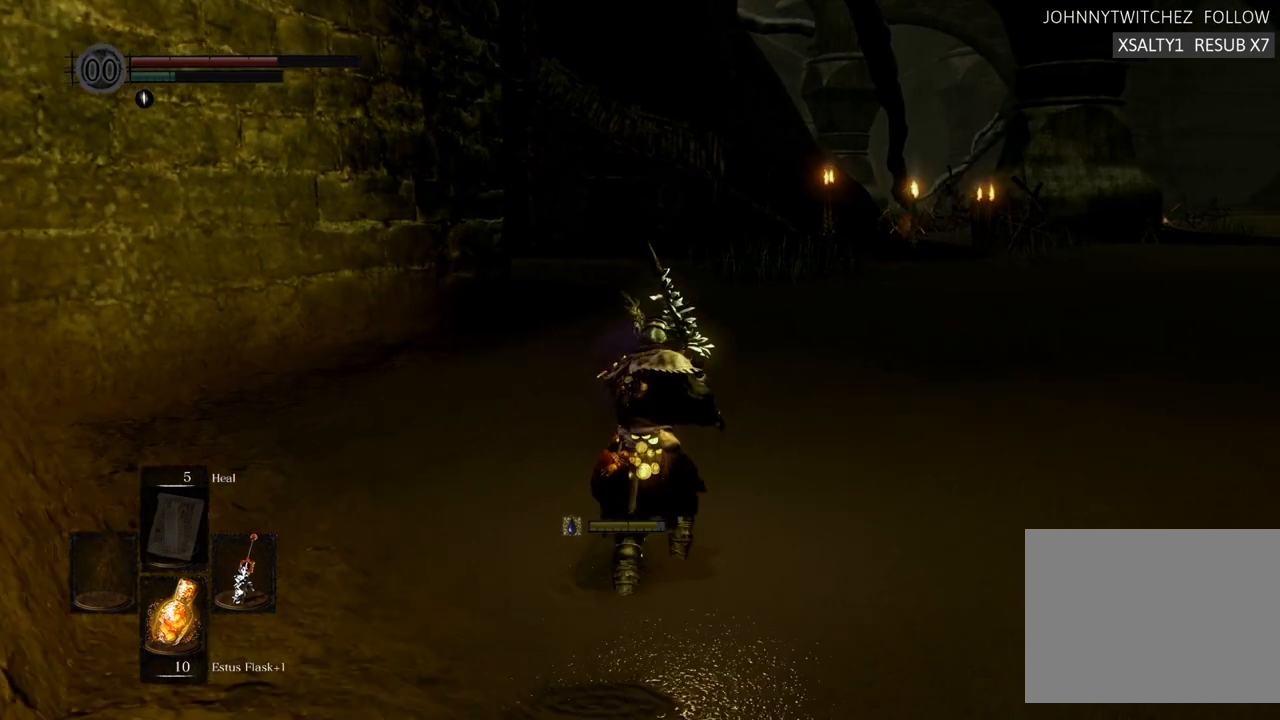
{"buttons": ["CIRCLE"], "left_stick": "up", "right_stick": "center", "events": []}
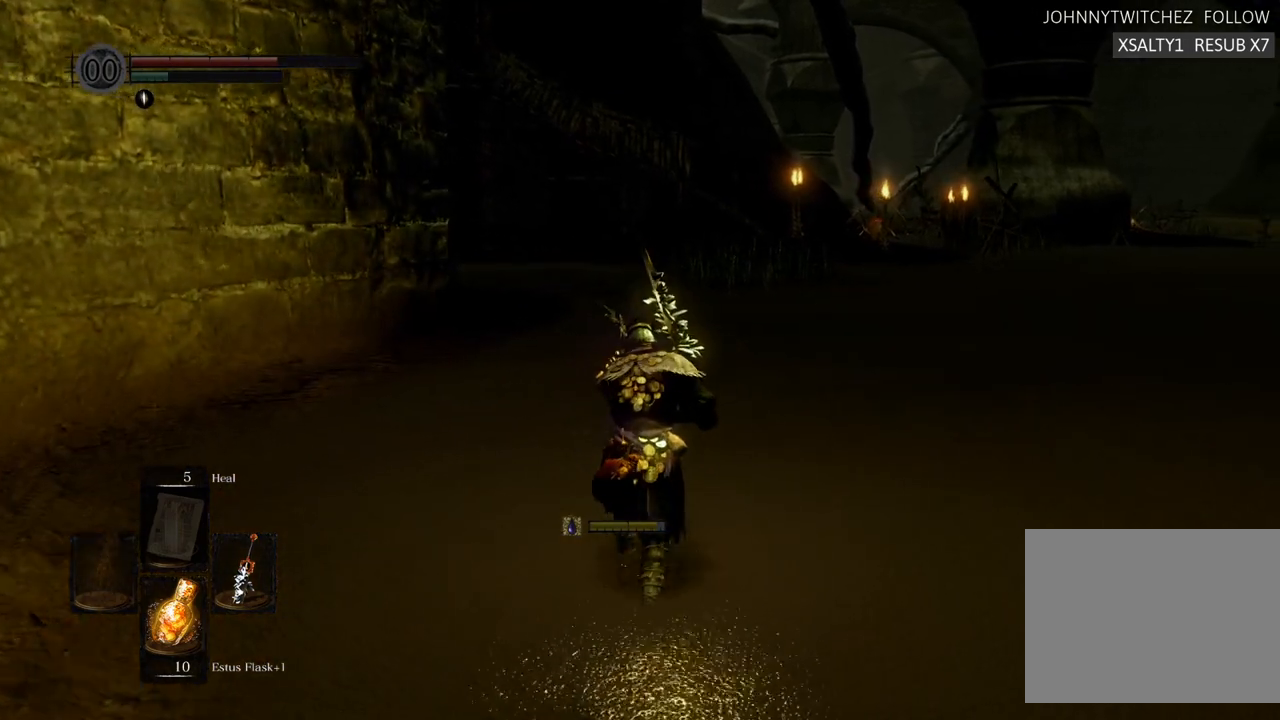
{"buttons": ["CIRCLE"], "left_stick": "up", "right_stick": "center", "events": []}
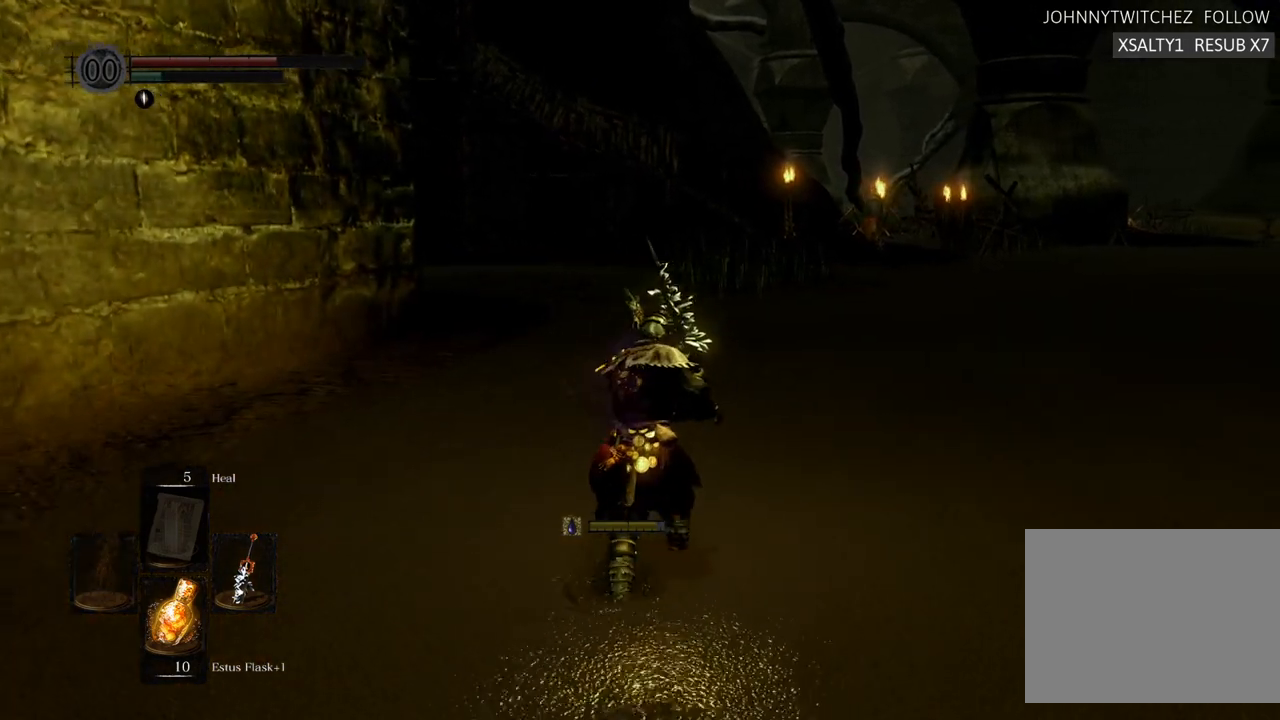
{"buttons": ["CIRCLE"], "left_stick": "up", "right_stick": "center", "events": []}
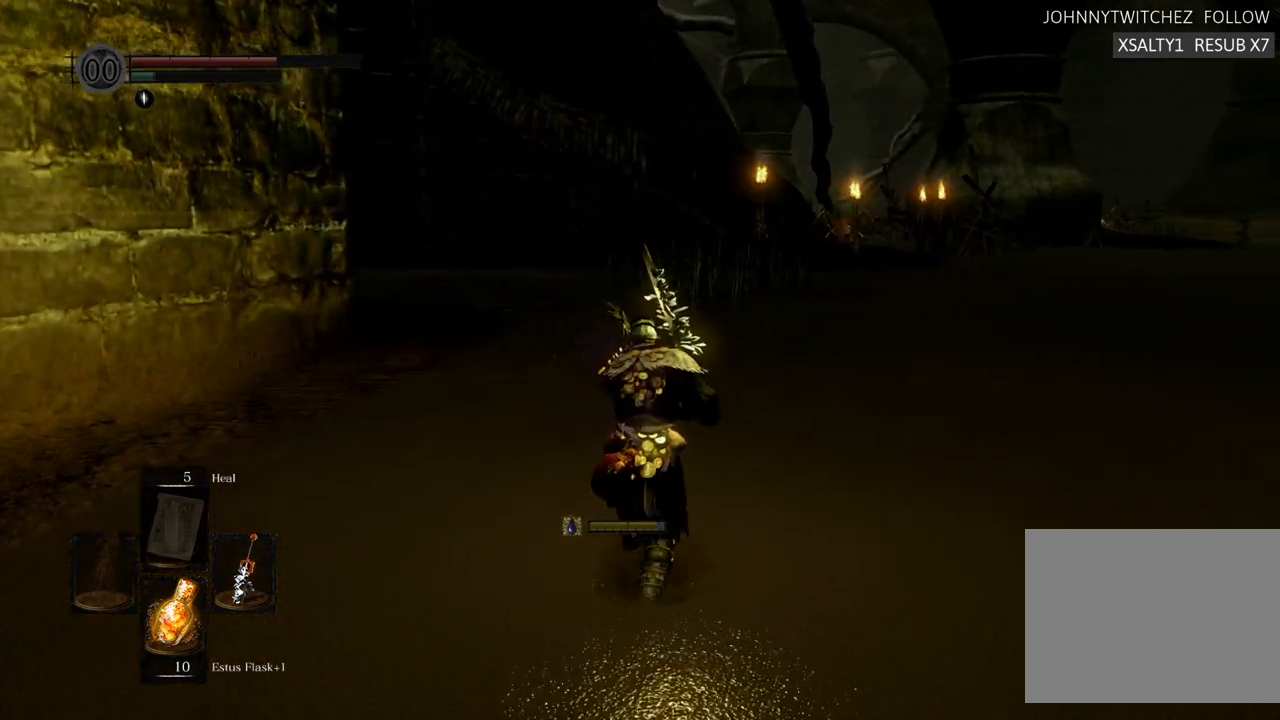
{"buttons": ["CIRCLE"], "left_stick": "up", "right_stick": "center", "events": []}
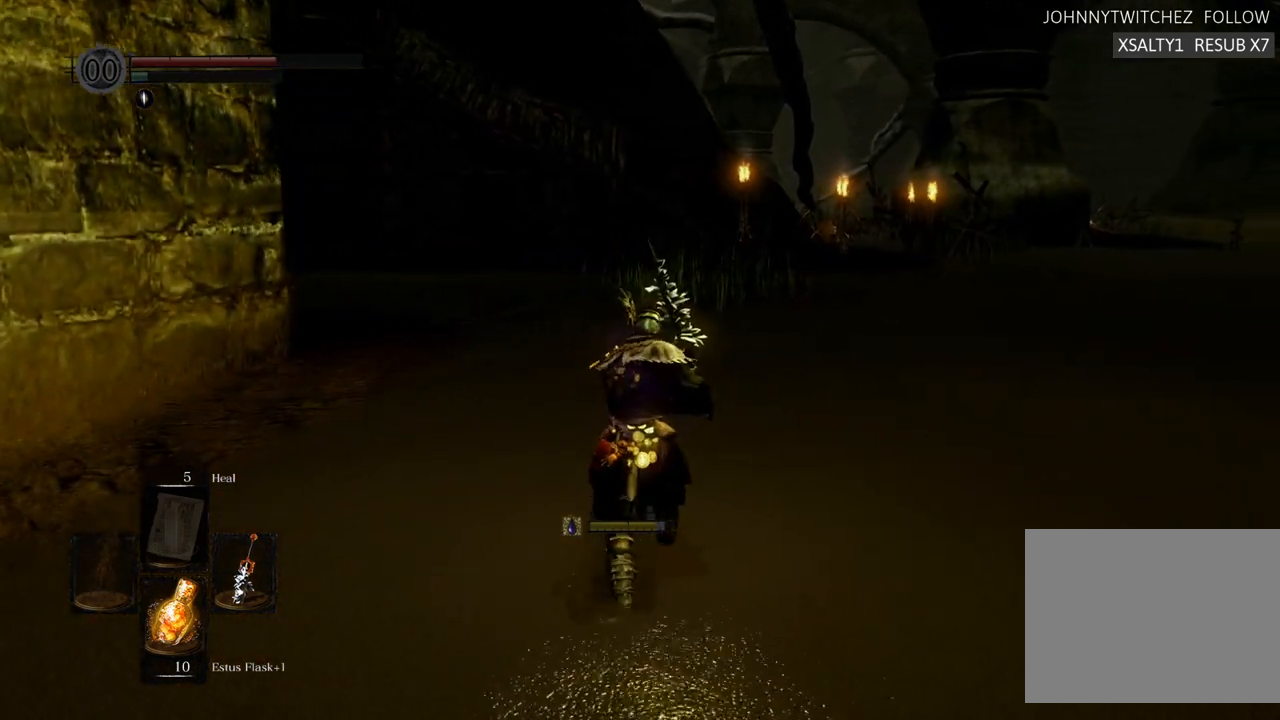
{"buttons": ["CIRCLE"], "left_stick": "up", "right_stick": "center", "events": []}
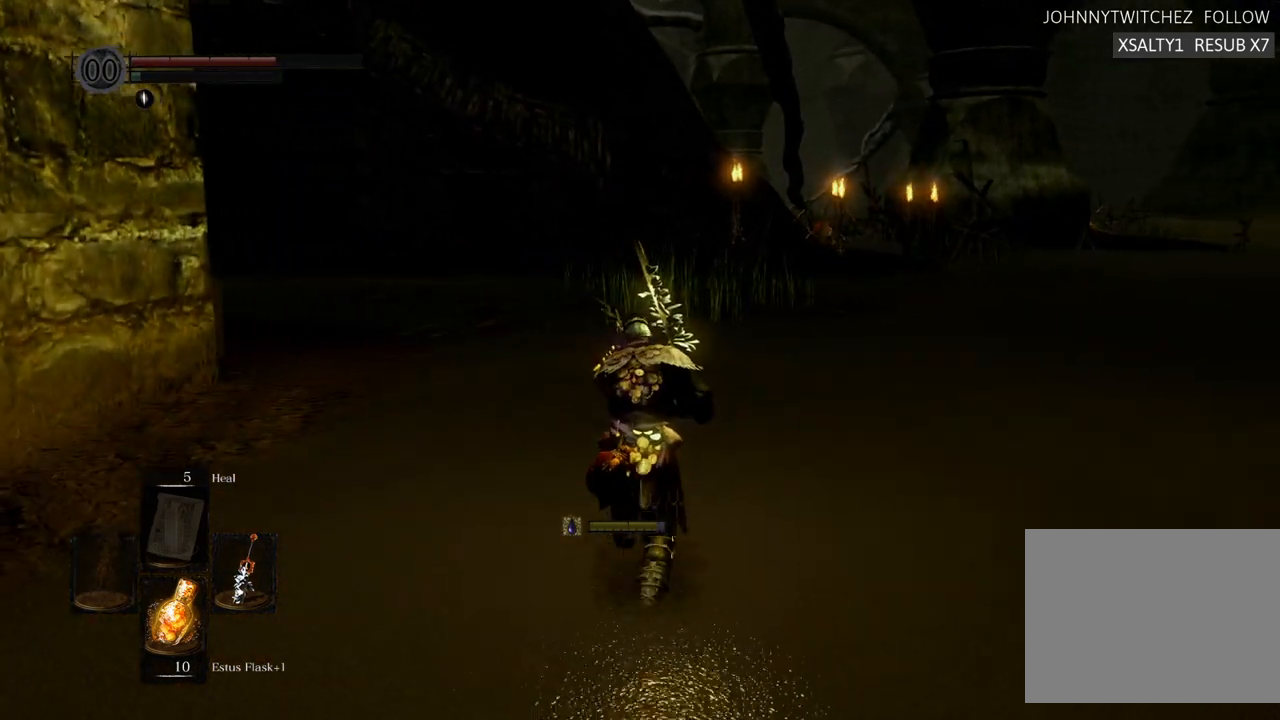
{"buttons": [], "left_stick": "up", "right_stick": "center", "events": [[233, "CIRCLE", "up"]]}
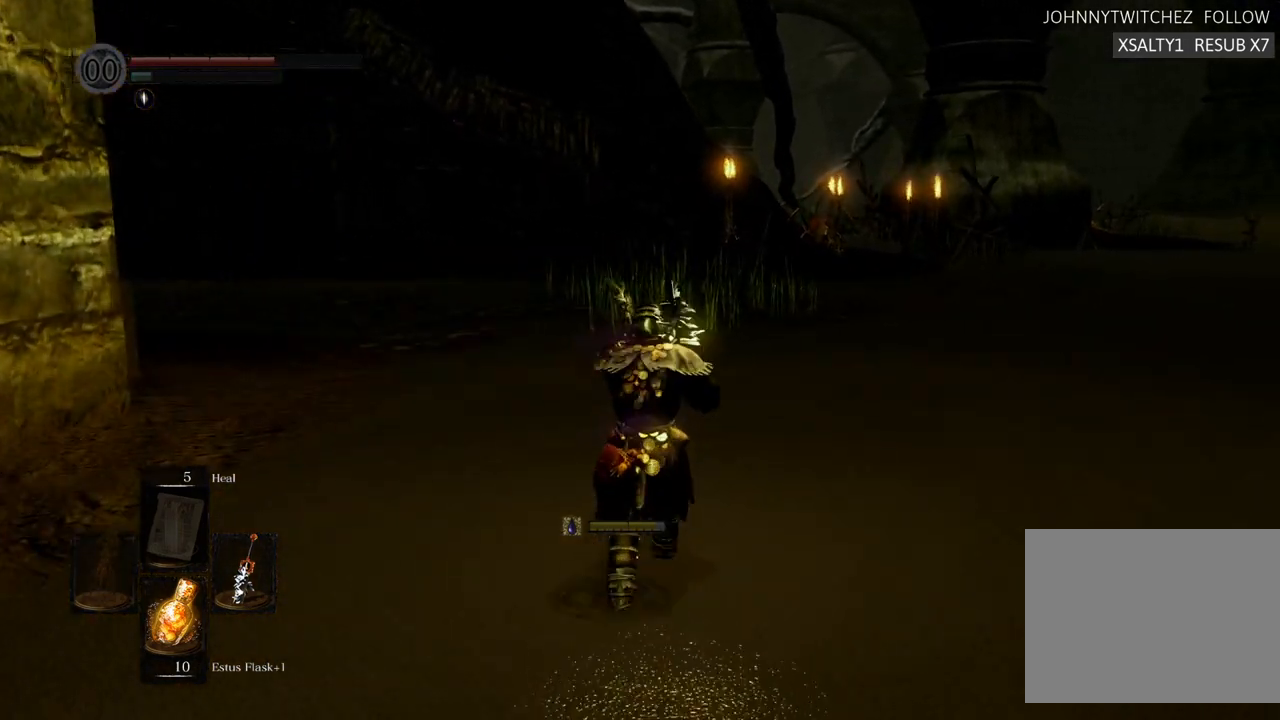
{"buttons": [], "left_stick": "up", "right_stick": "center", "events": []}
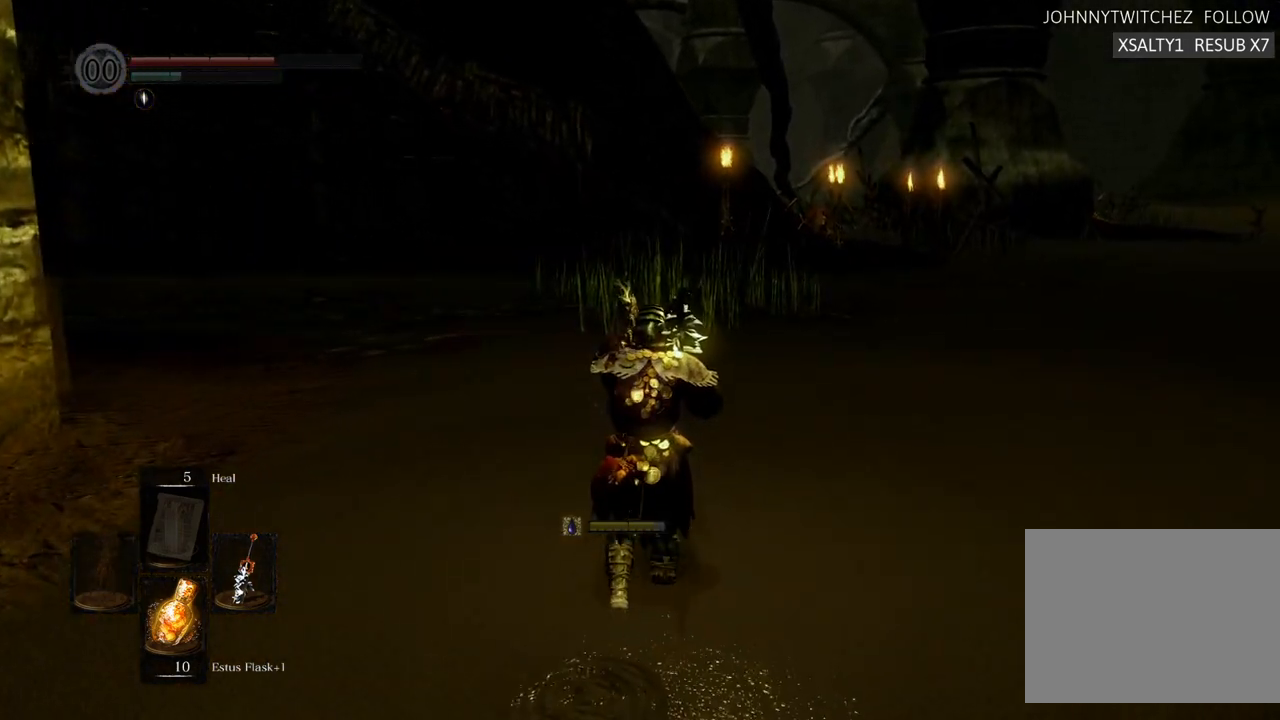
{"buttons": [], "left_stick": "up", "right_stick": "center", "events": []}
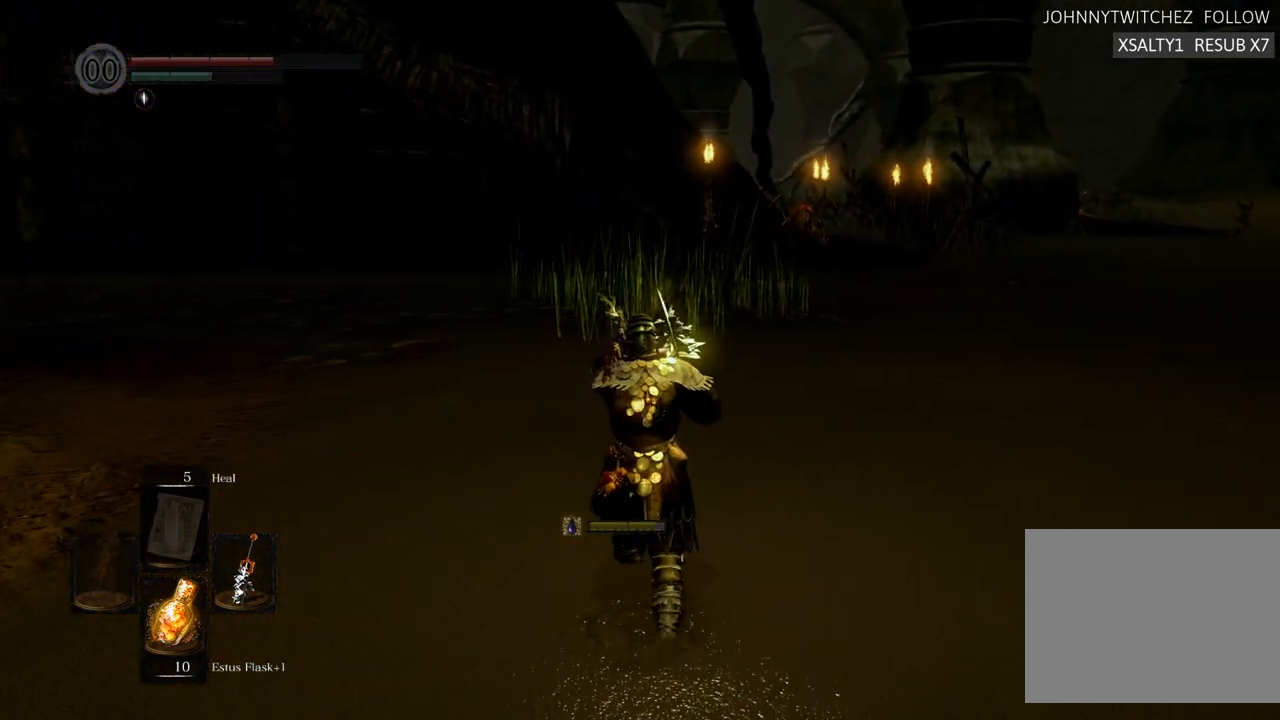
{"buttons": ["CIRCLE"], "left_stick": "up", "right_stick": "center", "events": [[500, "CIRCLE", "down"]]}
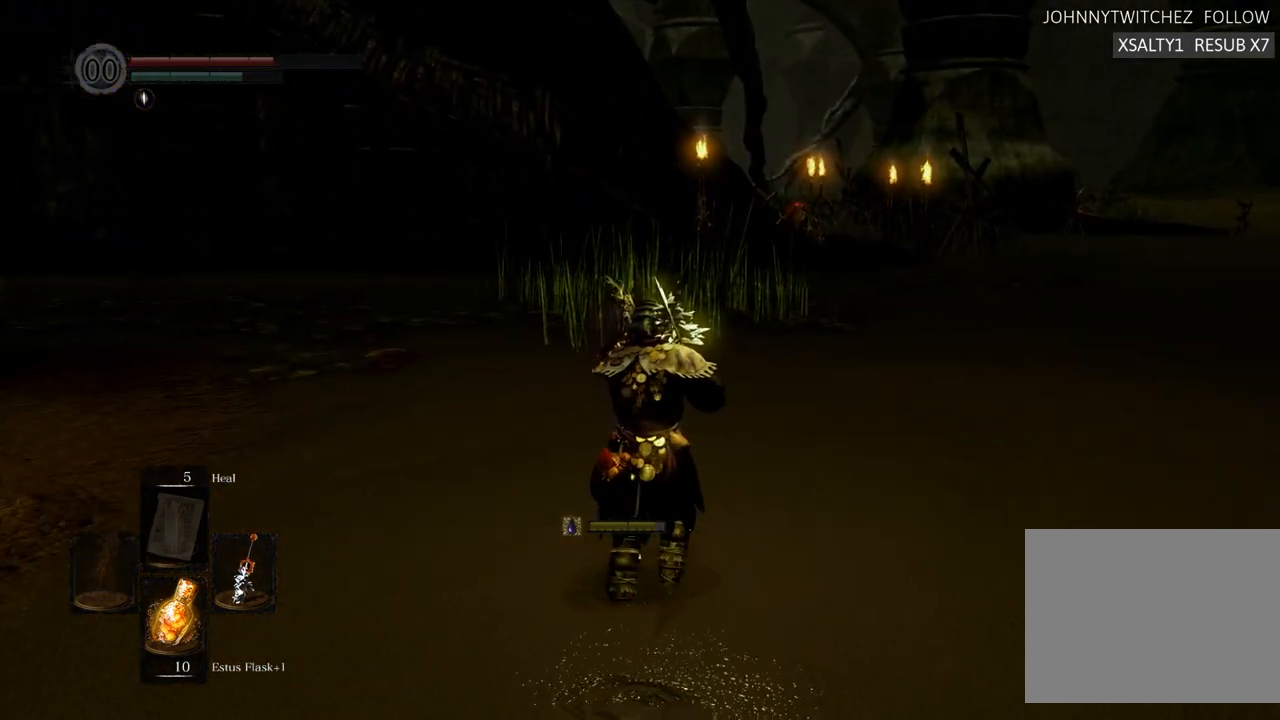
{"buttons": ["CIRCLE"], "left_stick": "up", "right_stick": "center", "events": []}
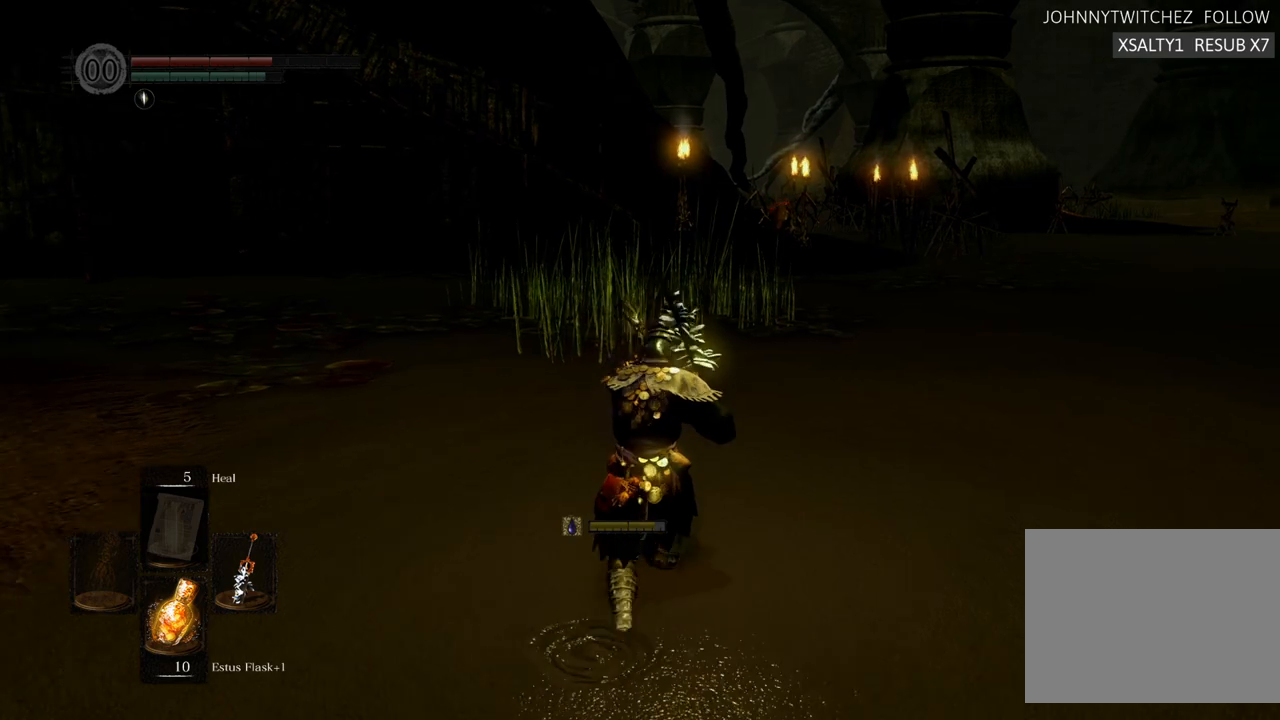
{"buttons": ["CIRCLE"], "left_stick": "up", "right_stick": "center", "events": []}
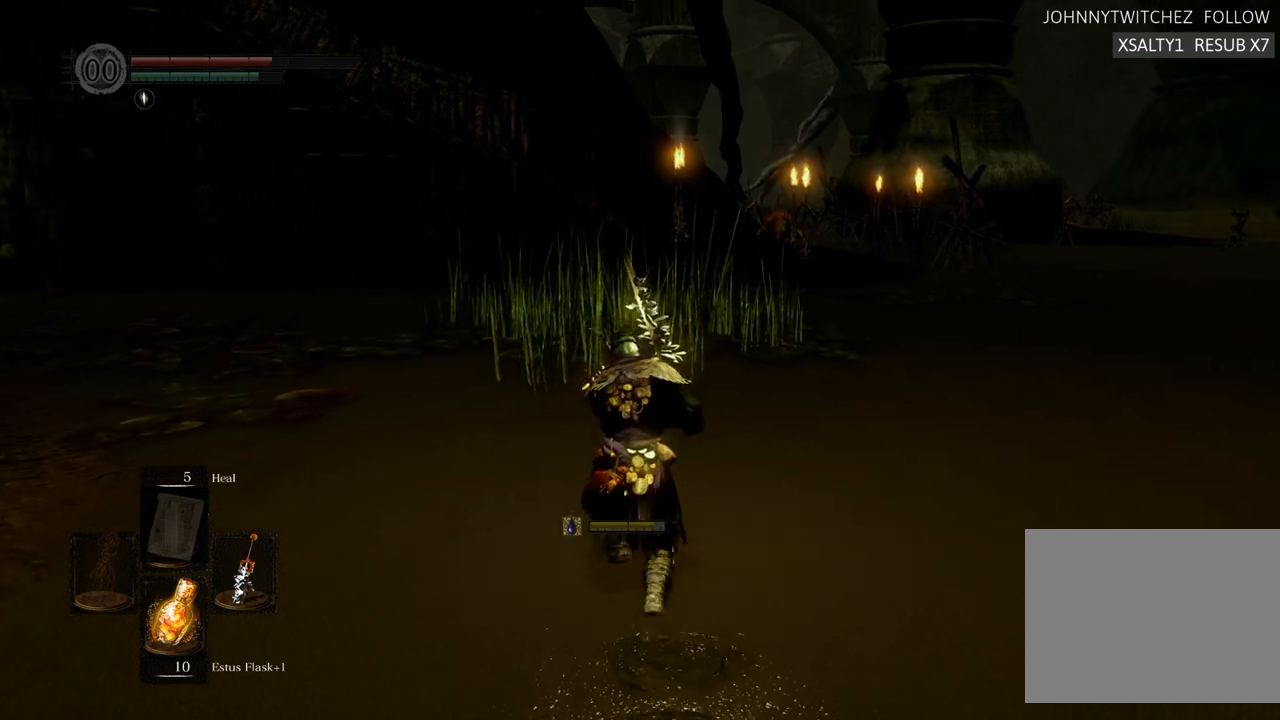
{"buttons": ["CIRCLE"], "left_stick": "up", "right_stick": "center", "events": []}
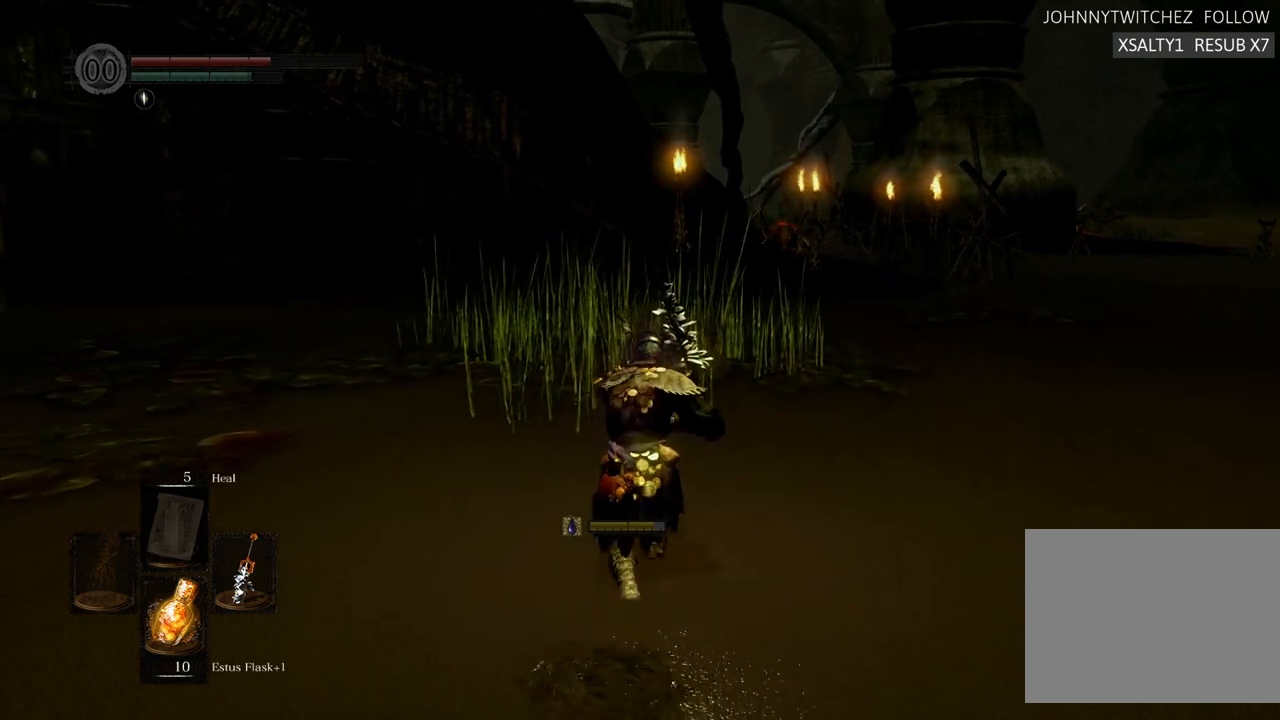
{"buttons": ["CIRCLE"], "left_stick": "up", "right_stick": "center", "events": []}